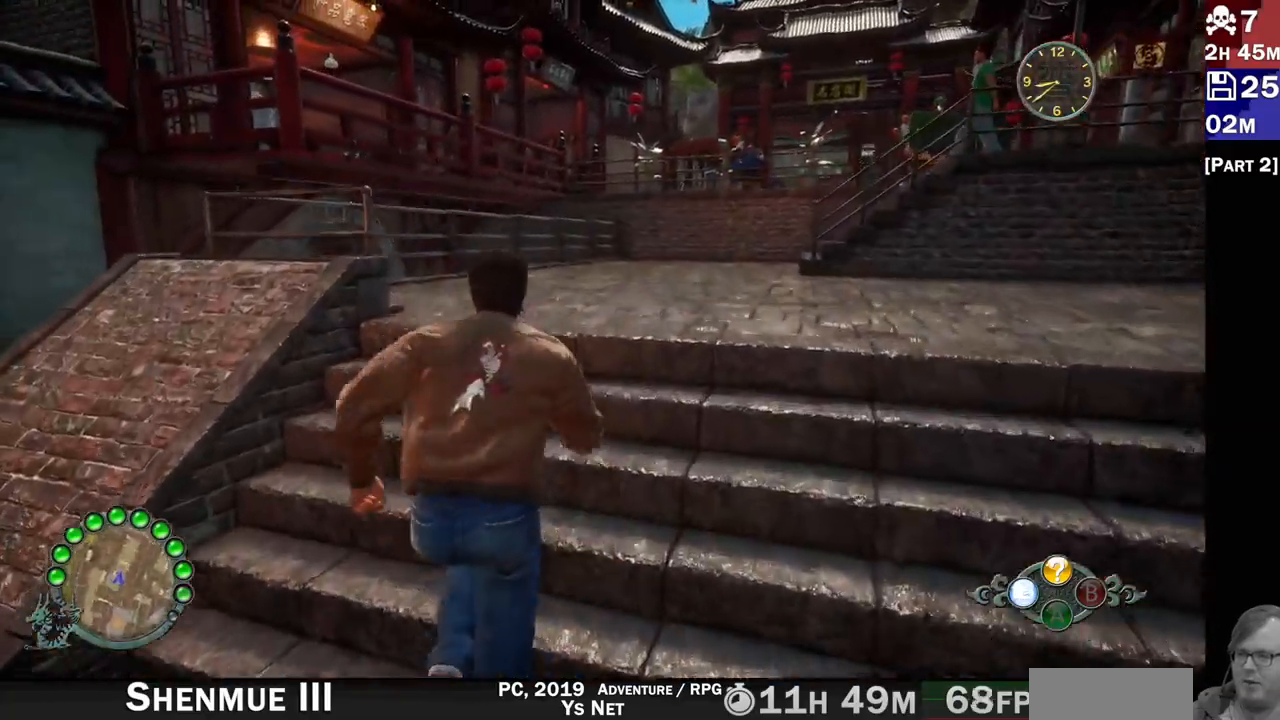
Gameplay with a controller (PlayStation layout); each line is a JSON object with the inputs held at the frame after it (dt_ms = milliseconds from this image to that frame). "events" lists button and stick changes between this image and that frame as [ms after this image, input, new state], when the widget could be followed in between.
{"dt_ms": 1000, "buttons": ["R2"], "left_stick": "up", "right_stick": "right"}
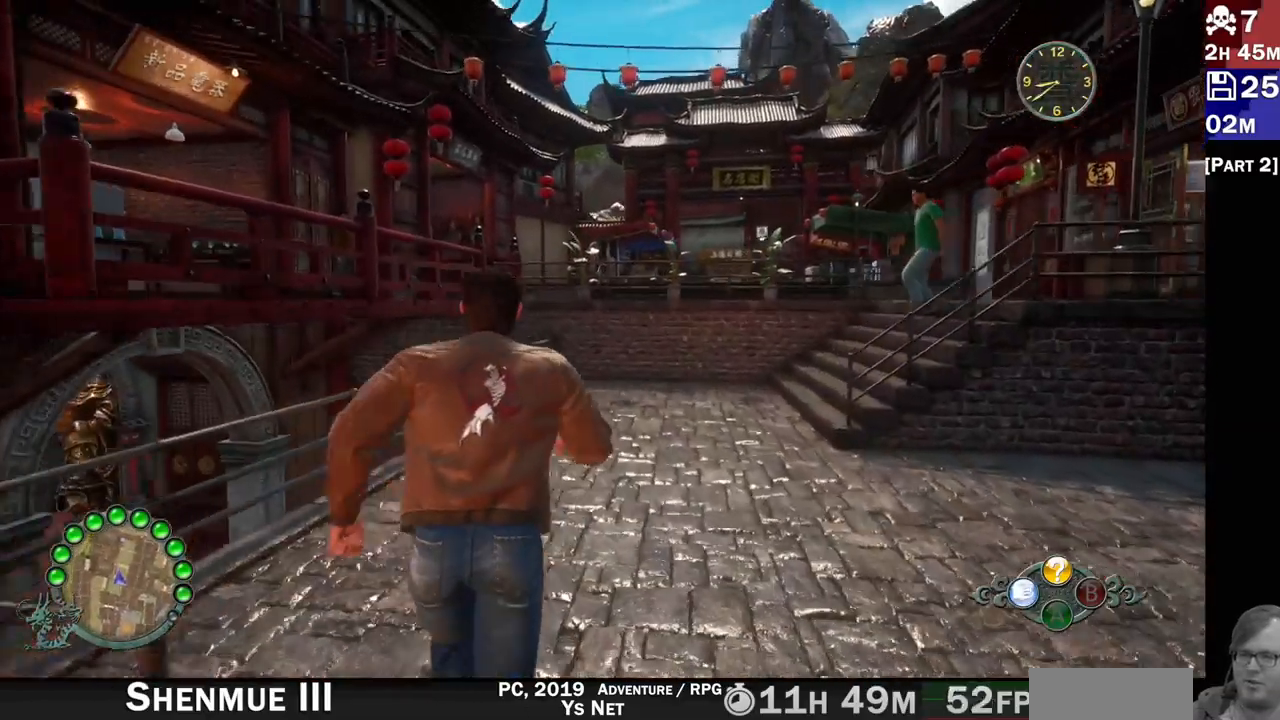
{"dt_ms": 500, "buttons": ["R2"], "left_stick": "up", "right_stick": "right", "events": []}
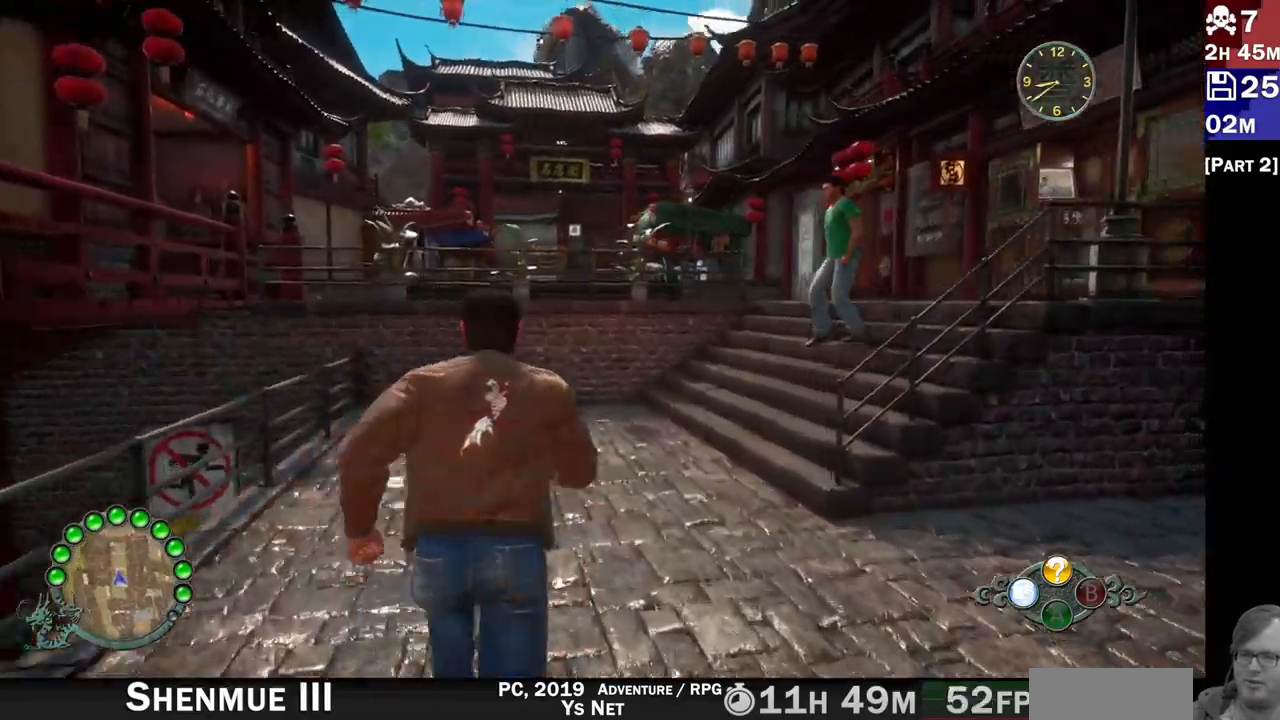
{"dt_ms": 500, "buttons": ["R2"], "left_stick": "up", "right_stick": "right", "events": []}
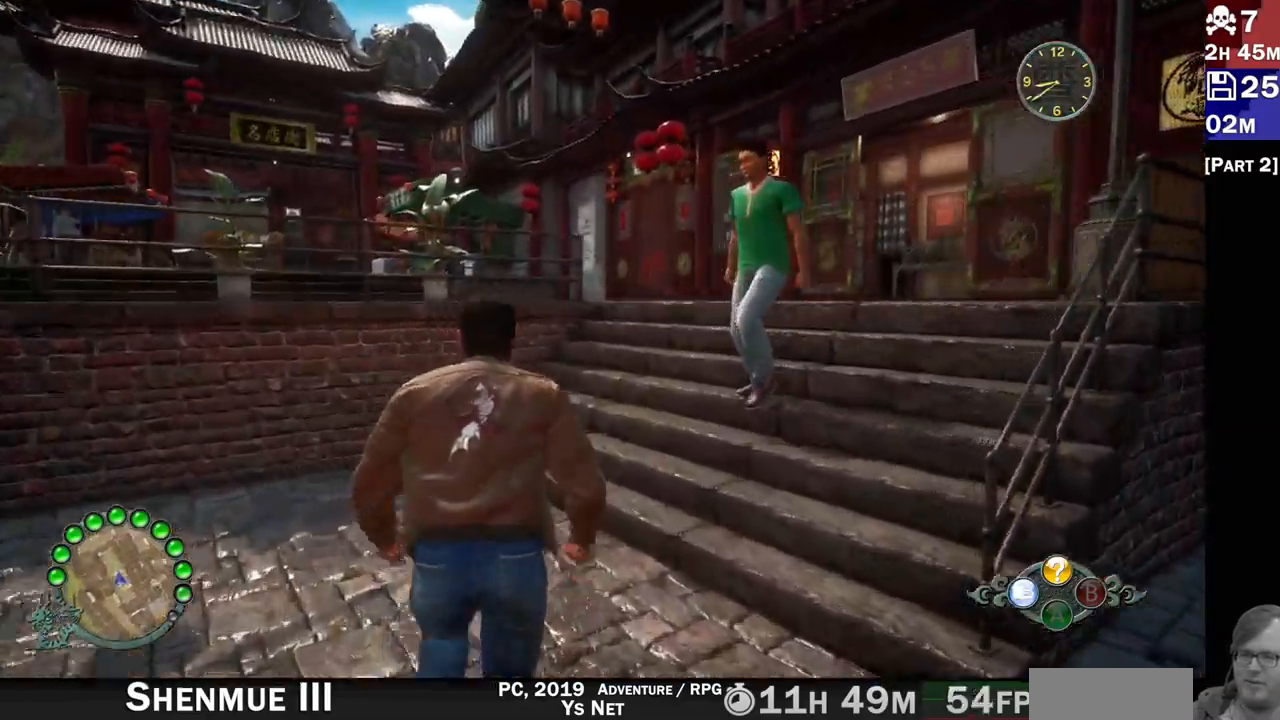
{"dt_ms": 500, "buttons": ["R2"], "left_stick": "up", "right_stick": "right", "events": []}
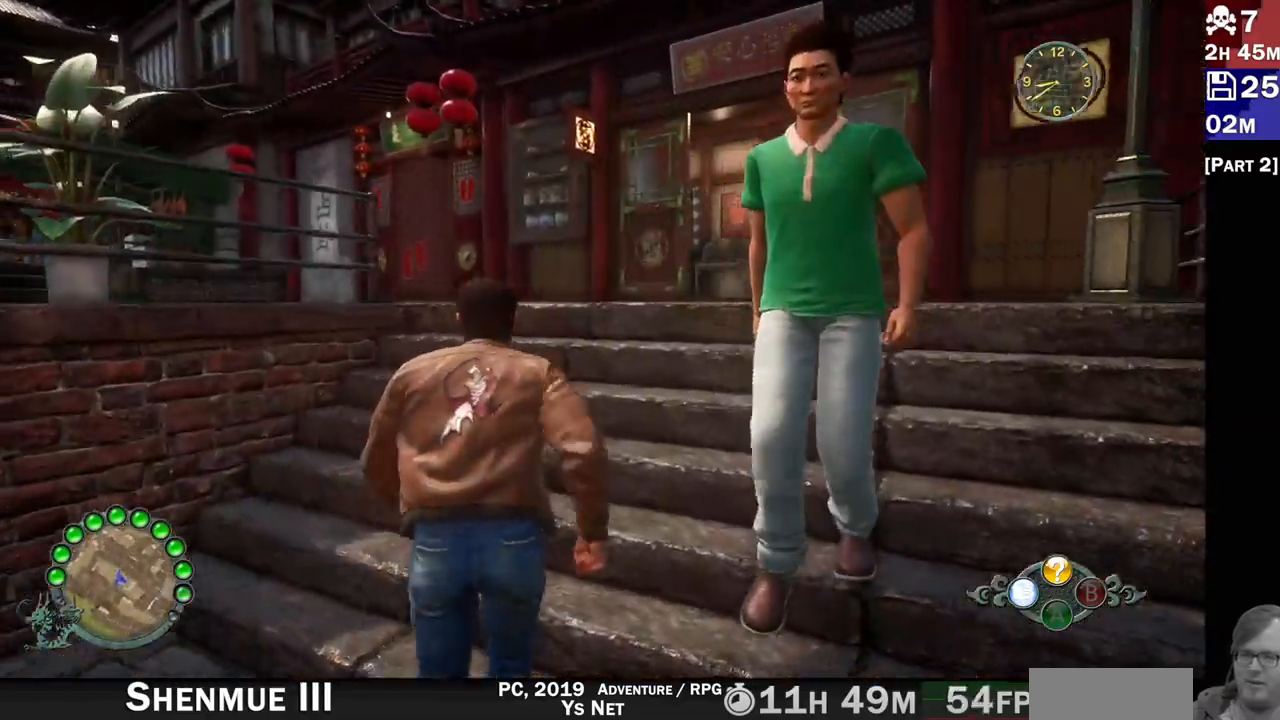
{"dt_ms": 1000, "buttons": ["R2"], "left_stick": "up-left", "right_stick": "left"}
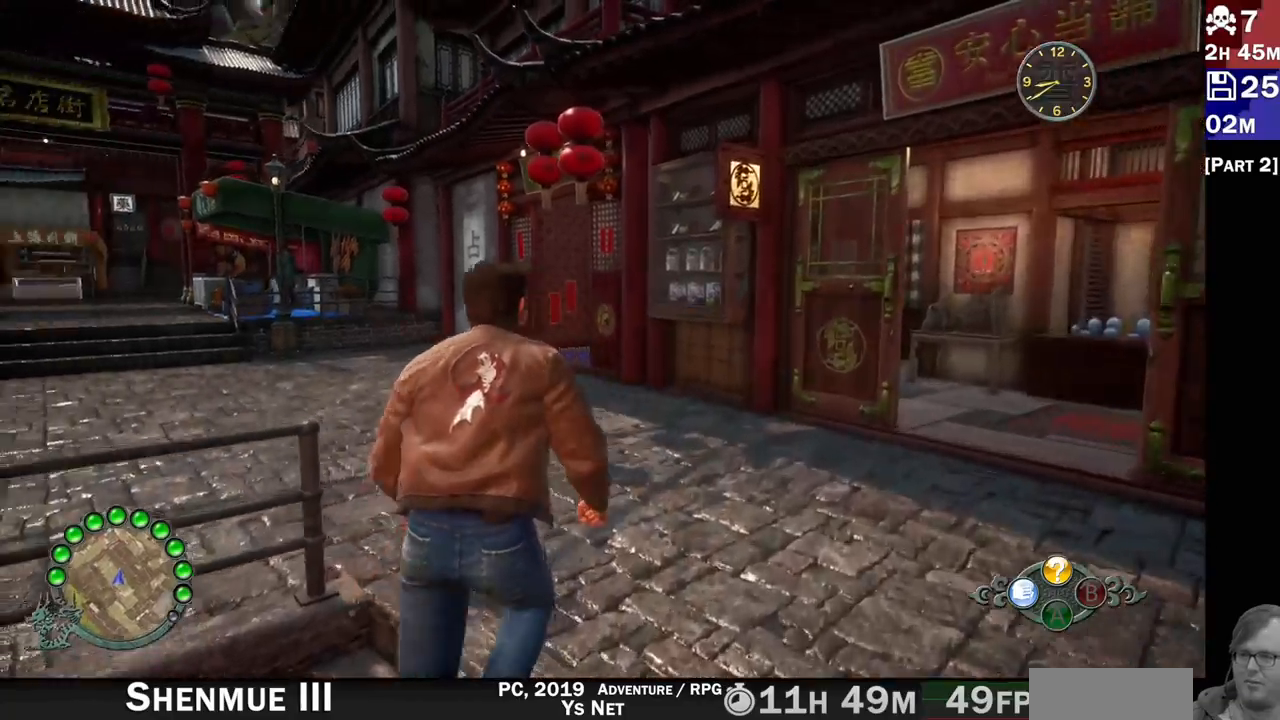
{"dt_ms": 500, "buttons": ["R2"], "left_stick": "up-left", "right_stick": "down-left", "events": [[400, "right_stick", "down-left"]]}